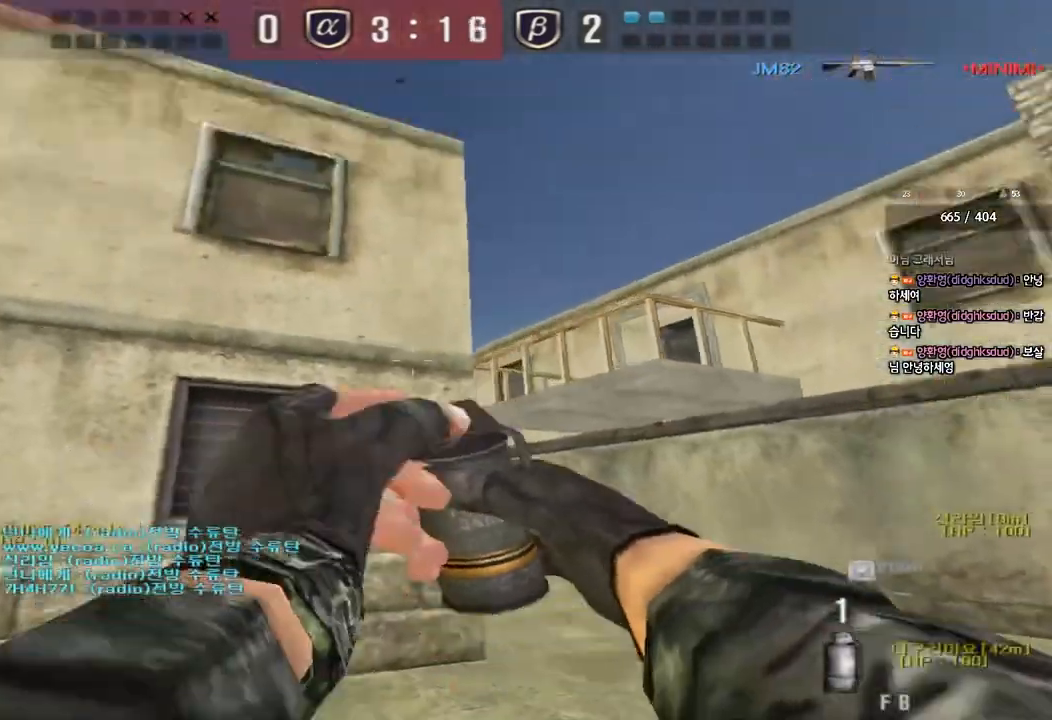
Gameplay with keyboard; each line is a JSON object with the keys held at the frame after it. "events" lists presses ("down") and releases ("up") of "a", "ctrl", "d", "e", "f", "q", "r", "s", "shift", "space", "tab" and "w" between this image and that frame as [ms after this image, input, new state], when the widget could be followed in between. No other keys are recorded. Mouse input is not recorded.
{"keys": ["d", "w"], "events": [[100, "space", "down"], [317, "a", "up"], [333, "d", "down"], [333, "space", "up"]]}
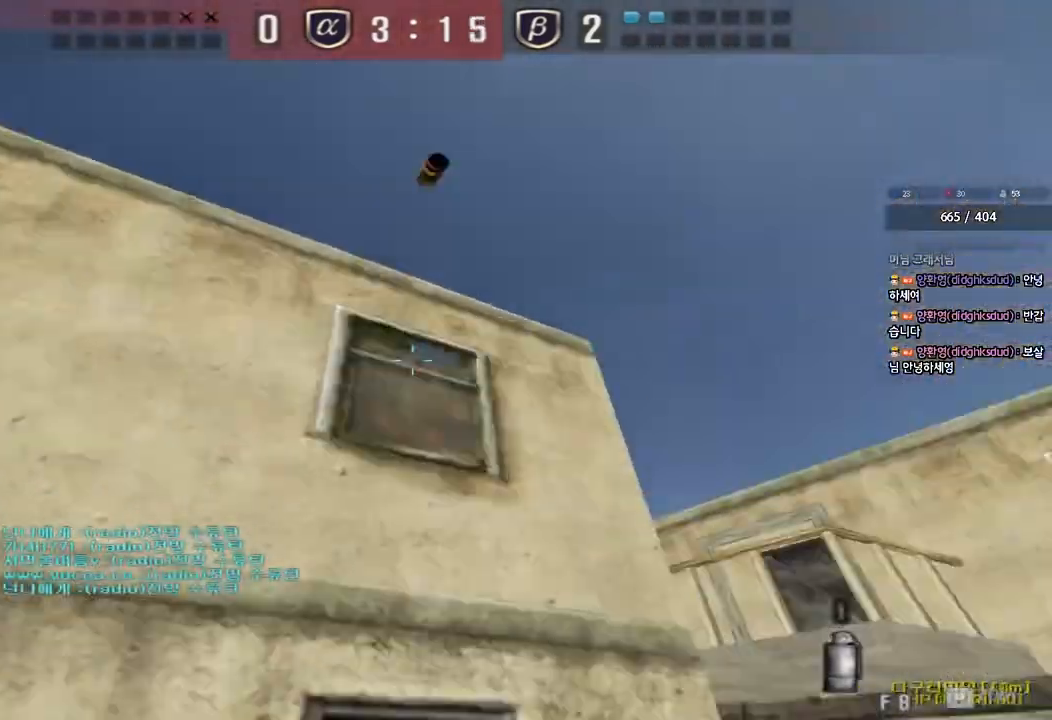
{"keys": ["shift", "space"], "events": [[367, "shift", "down"], [383, "d", "up"], [383, "w", "up"], [417, "space", "down"]]}
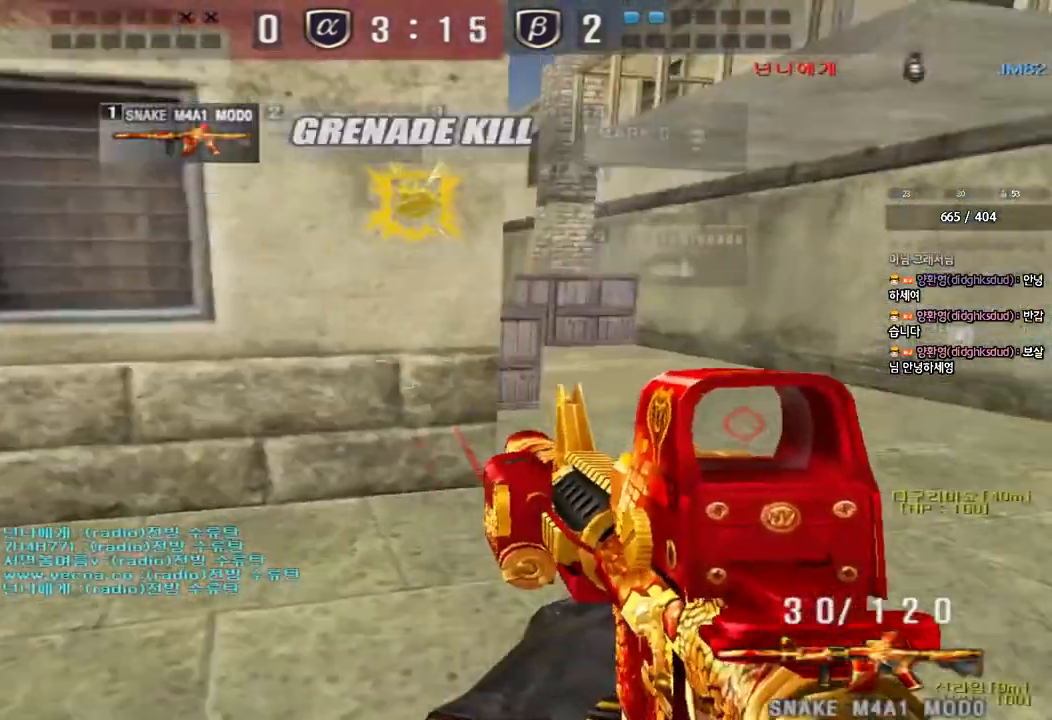
{"keys": ["d", "w"], "events": [[33, "space", "up"], [450, "shift", "up"], [450, "w", "down"], [483, "d", "down"]]}
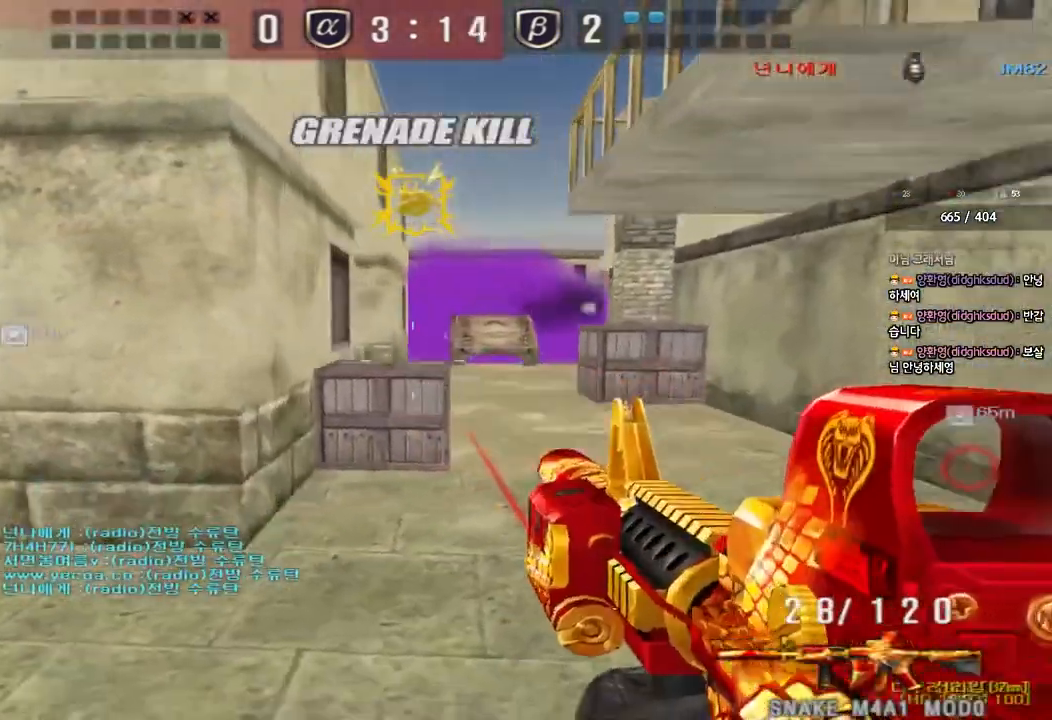
{"keys": ["shift"], "events": [[133, "shift", "down"], [150, "d", "up"], [150, "w", "up"], [167, "space", "down"], [300, "space", "up"]]}
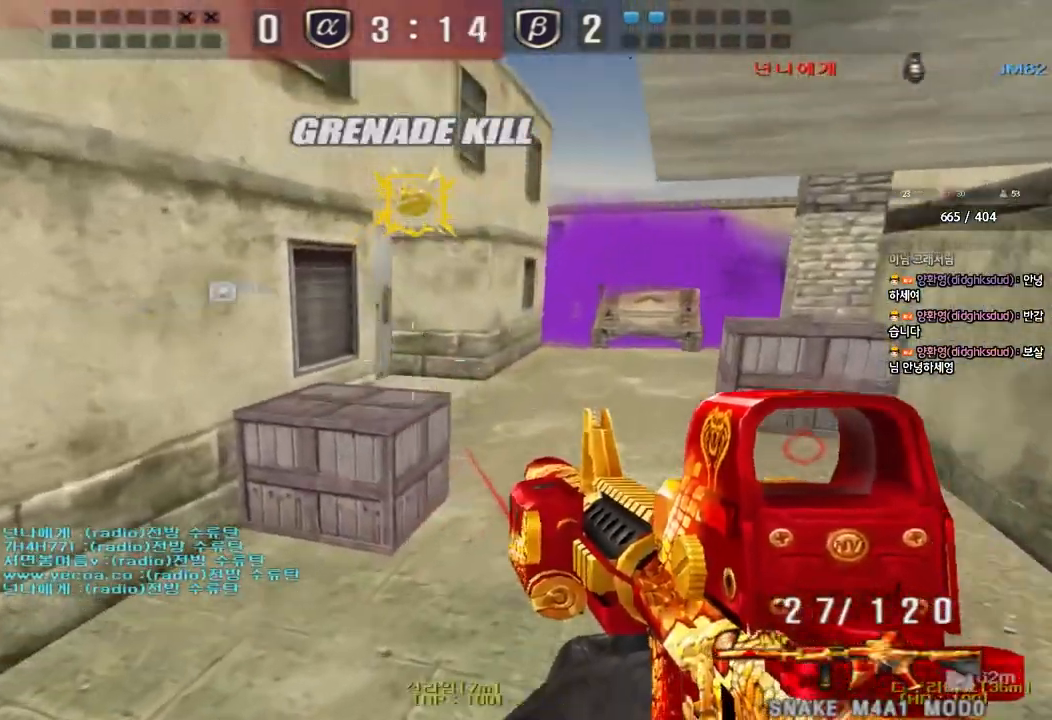
{"keys": ["shift", "space"], "events": [[200, "shift", "up"], [217, "w", "down"], [233, "d", "down"], [417, "shift", "down"], [433, "d", "up"], [433, "w", "up"], [483, "space", "down"]]}
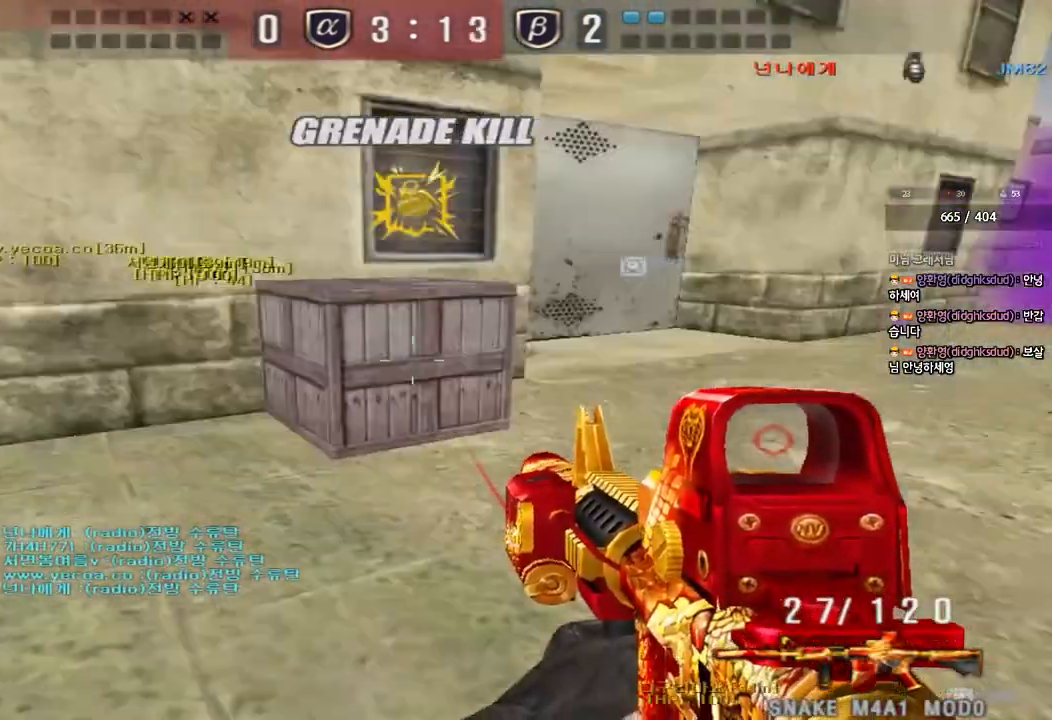
{"keys": [], "events": [[83, "space", "up"], [300, "shift", "up"]]}
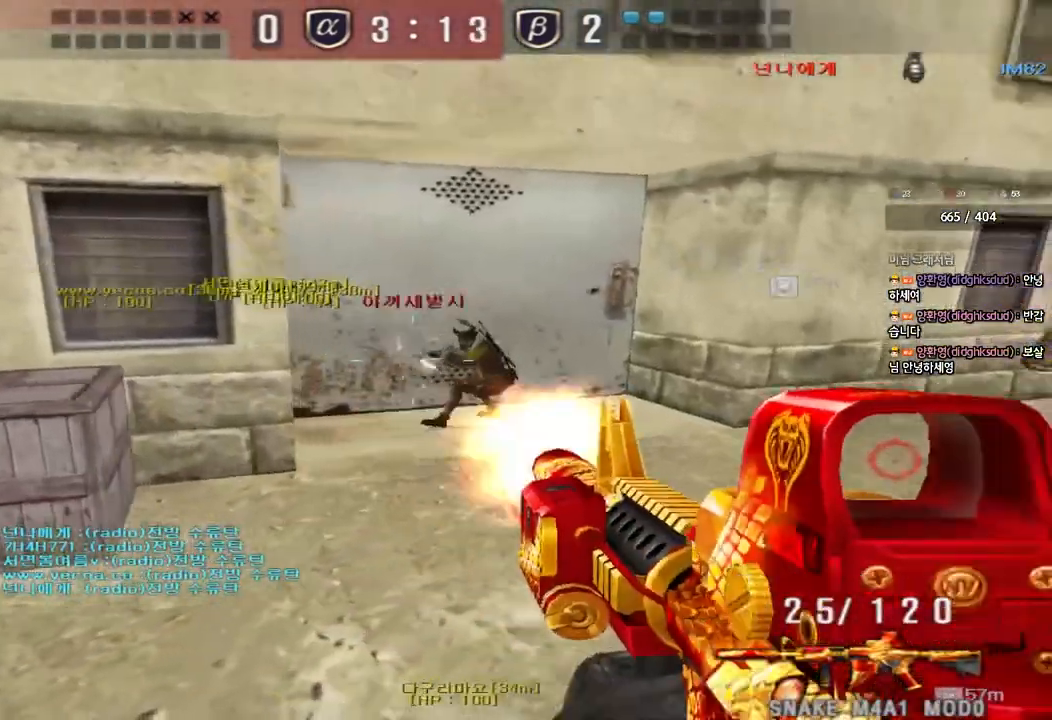
{"keys": ["a", "s", "w"], "events": [[17, "d", "down"], [200, "ctrl", "down"], [217, "d", "up"], [400, "a", "down"], [417, "w", "down"], [433, "ctrl", "up"], [500, "s", "down"]]}
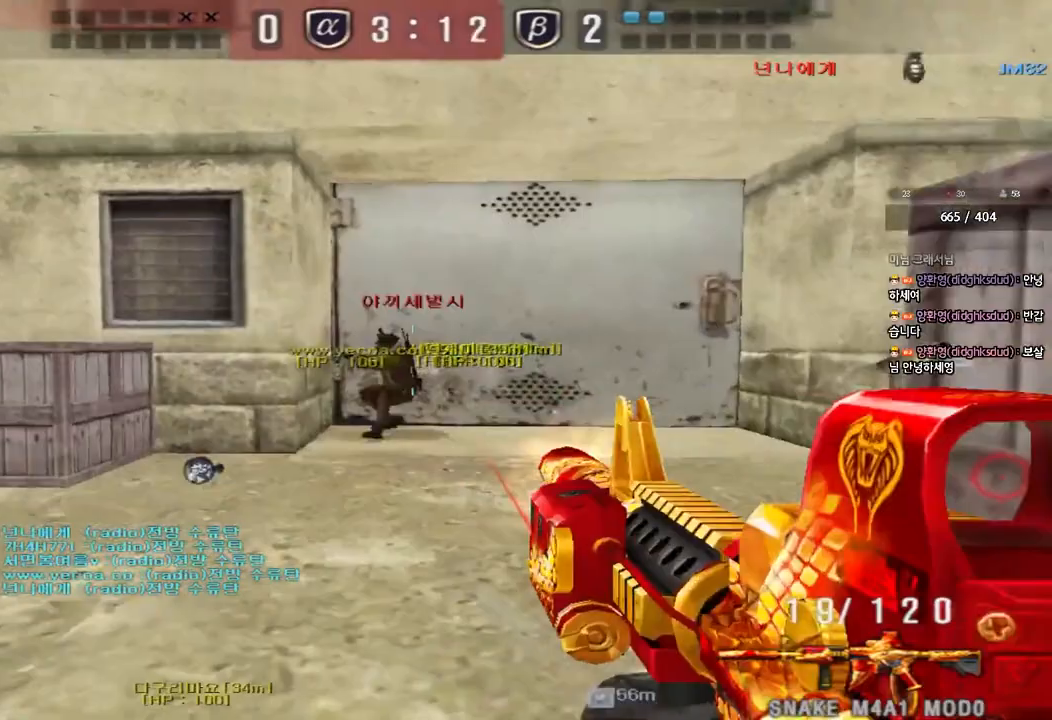
{"keys": ["d", "w"], "events": [[50, "s", "up"], [67, "w", "up"], [83, "ctrl", "down"], [83, "space", "down"], [100, "a", "up"], [183, "ctrl", "up"], [183, "d", "down"], [183, "s", "down"], [217, "space", "up"], [283, "ctrl", "down"], [350, "s", "up"], [433, "ctrl", "up"], [433, "w", "down"]]}
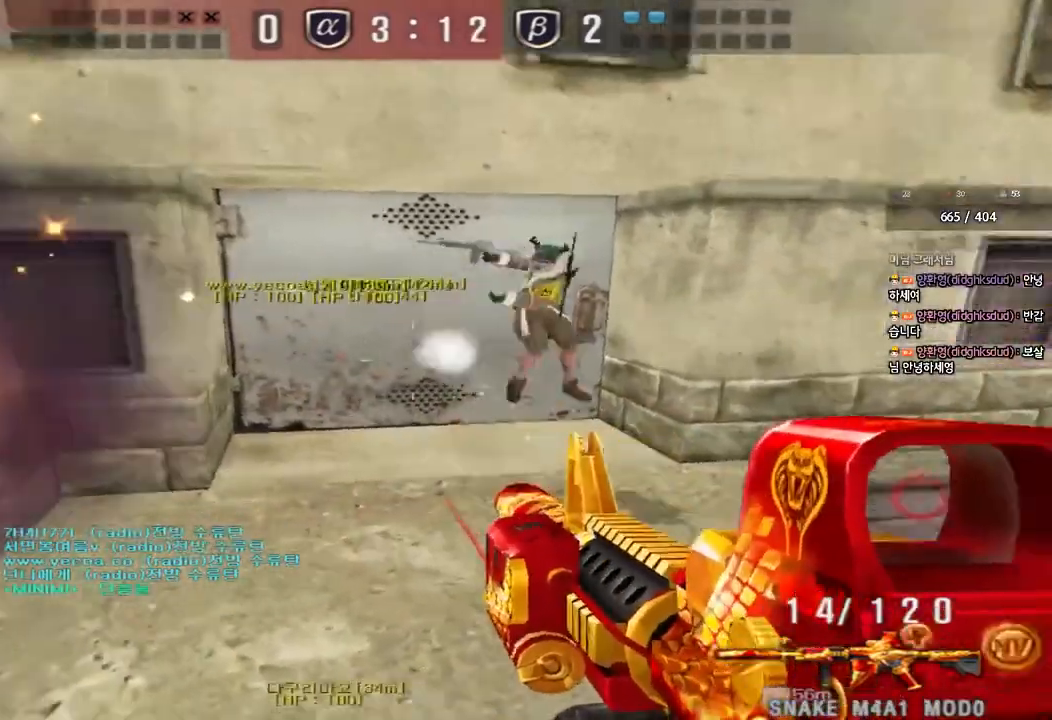
{"keys": ["a", "w"], "events": [[33, "w", "up"], [117, "d", "up"], [133, "w", "down"], [150, "a", "down"]]}
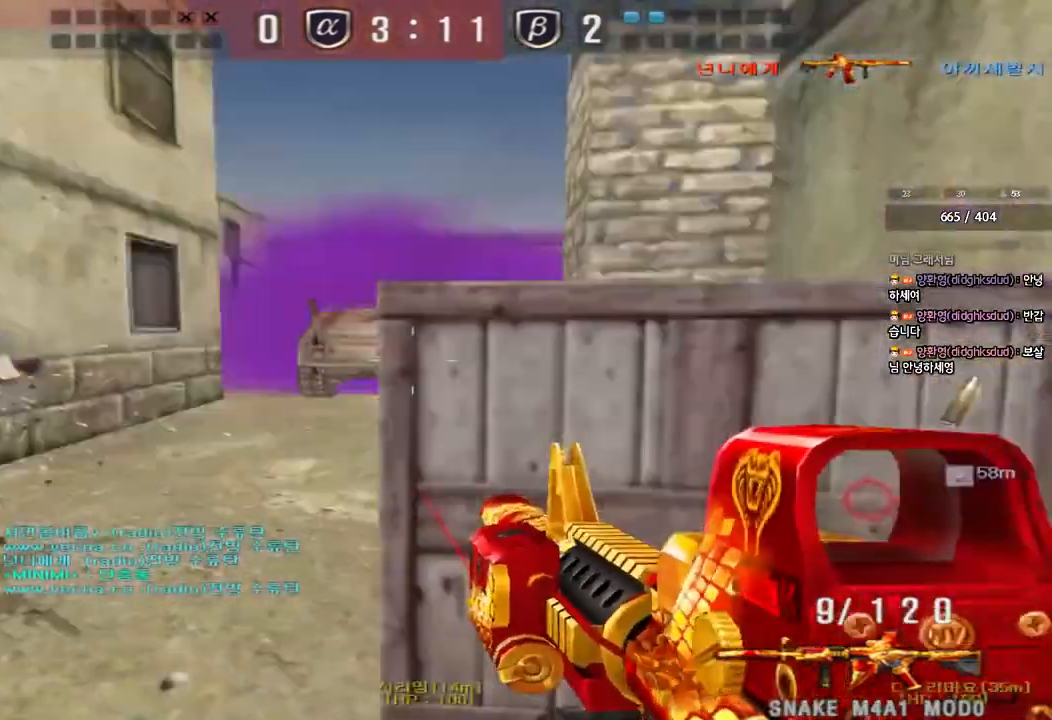
{"keys": ["a", "w"], "events": [[183, "ctrl", "down"], [183, "w", "up"], [217, "a", "up"], [283, "a", "down"], [300, "w", "down"], [317, "ctrl", "up"]]}
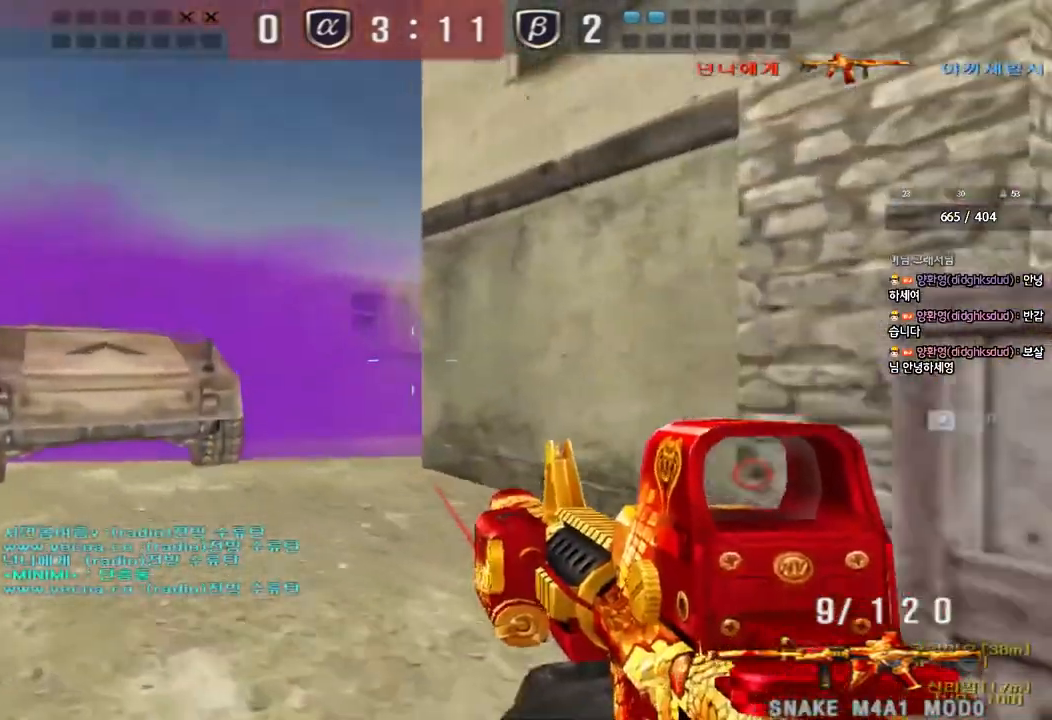
{"keys": ["a", "s"], "events": [[100, "ctrl", "down"], [100, "w", "up"], [117, "a", "up"], [200, "a", "down"], [200, "w", "down"], [217, "ctrl", "up"], [267, "r", "down"], [350, "ctrl", "down"], [350, "r", "up"], [367, "a", "up"], [367, "w", "up"], [450, "a", "down"], [450, "s", "down"], [483, "ctrl", "up"]]}
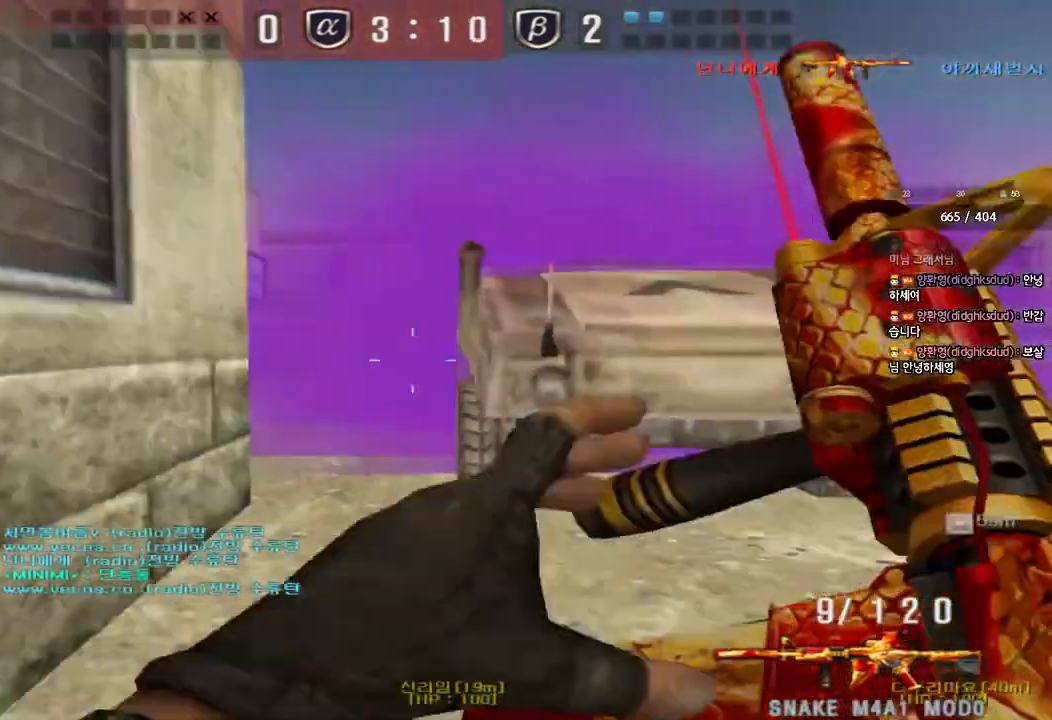
{"keys": ["a", "s"], "events": [[317, "ctrl", "down"], [317, "s", "up"], [333, "a", "up"], [417, "s", "down"], [433, "a", "down"], [433, "ctrl", "up"]]}
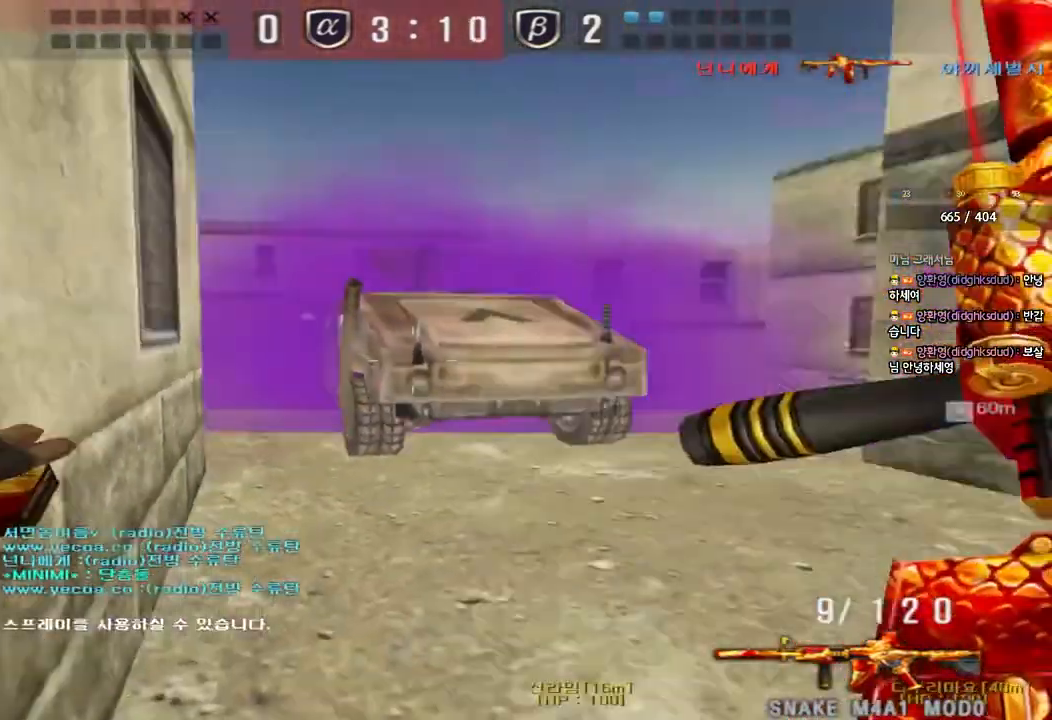
{"keys": ["a", "w"], "events": [[267, "ctrl", "down"], [267, "s", "up"], [283, "a", "up"], [383, "a", "down"], [383, "ctrl", "up"], [400, "w", "down"]]}
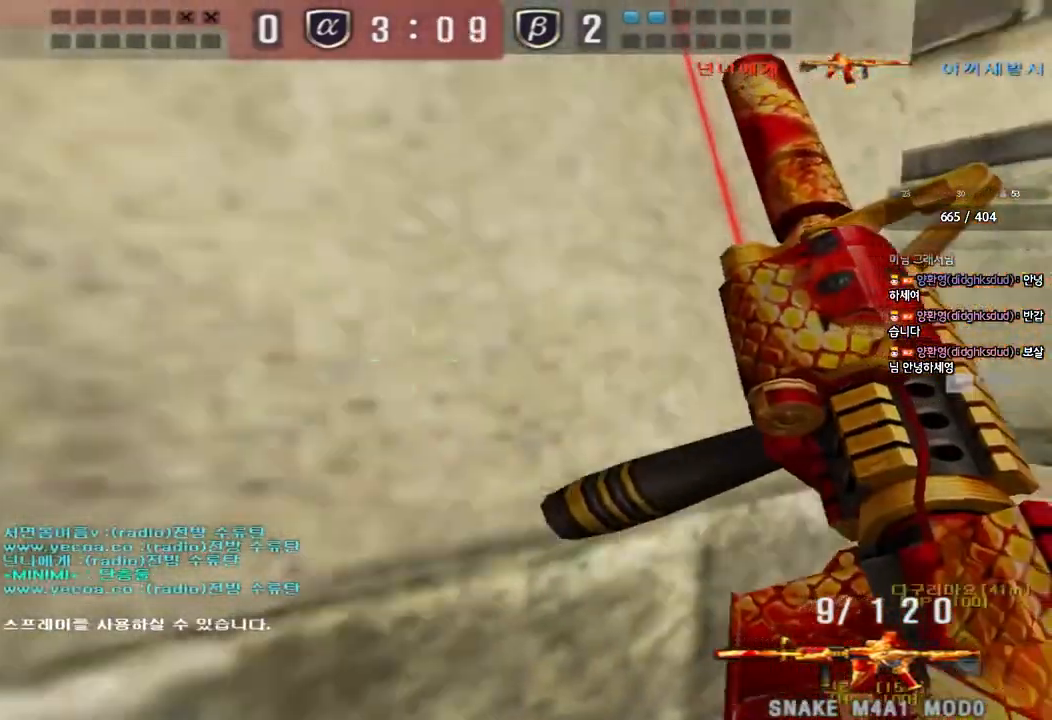
{"keys": ["ctrl"], "events": [[133, "ctrl", "down"], [133, "w", "up"], [150, "a", "up"], [217, "a", "down"], [400, "a", "up"]]}
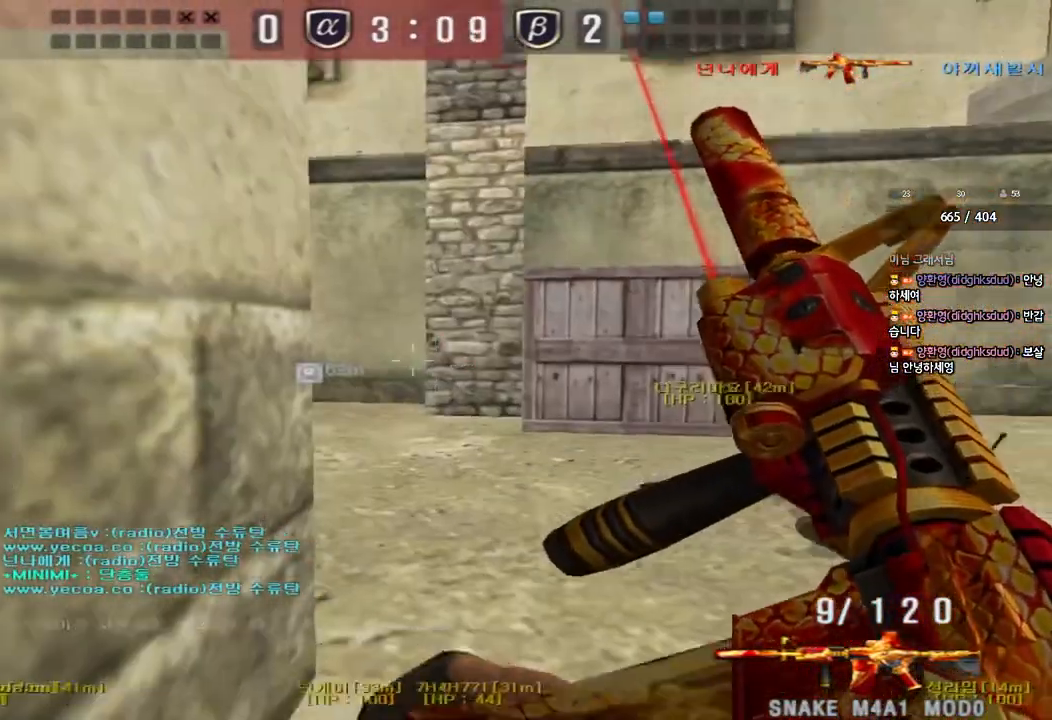
{"keys": ["ctrl", "tab"], "events": [[33, "tab", "down"]]}
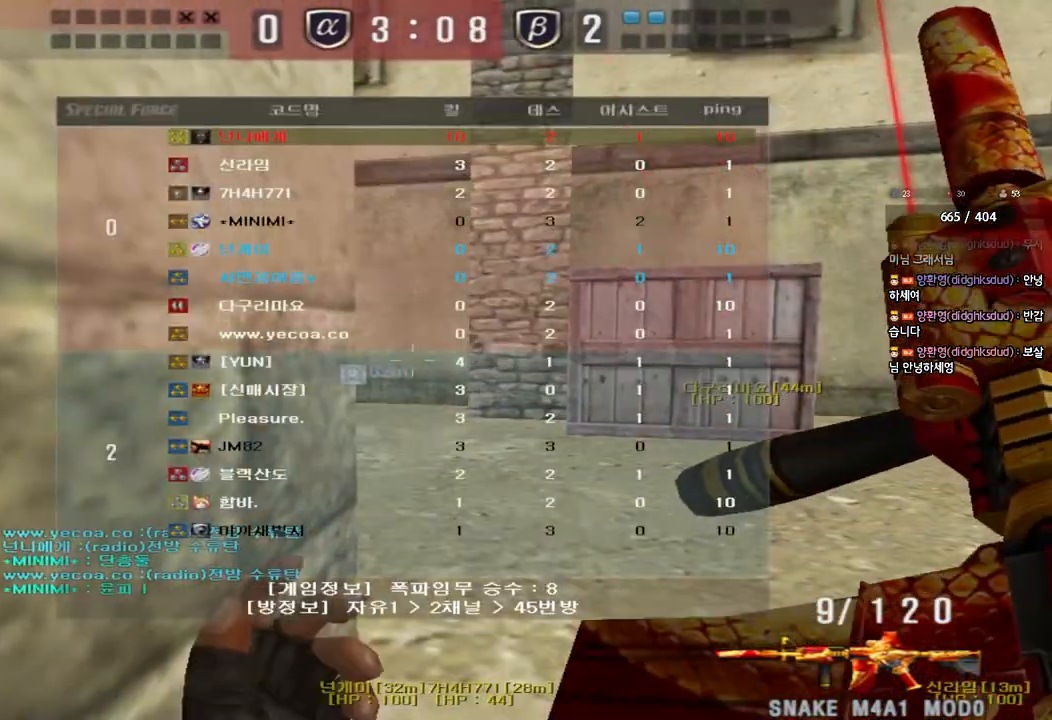
{"keys": ["ctrl", "tab", "w"], "events": [[450, "w", "down"]]}
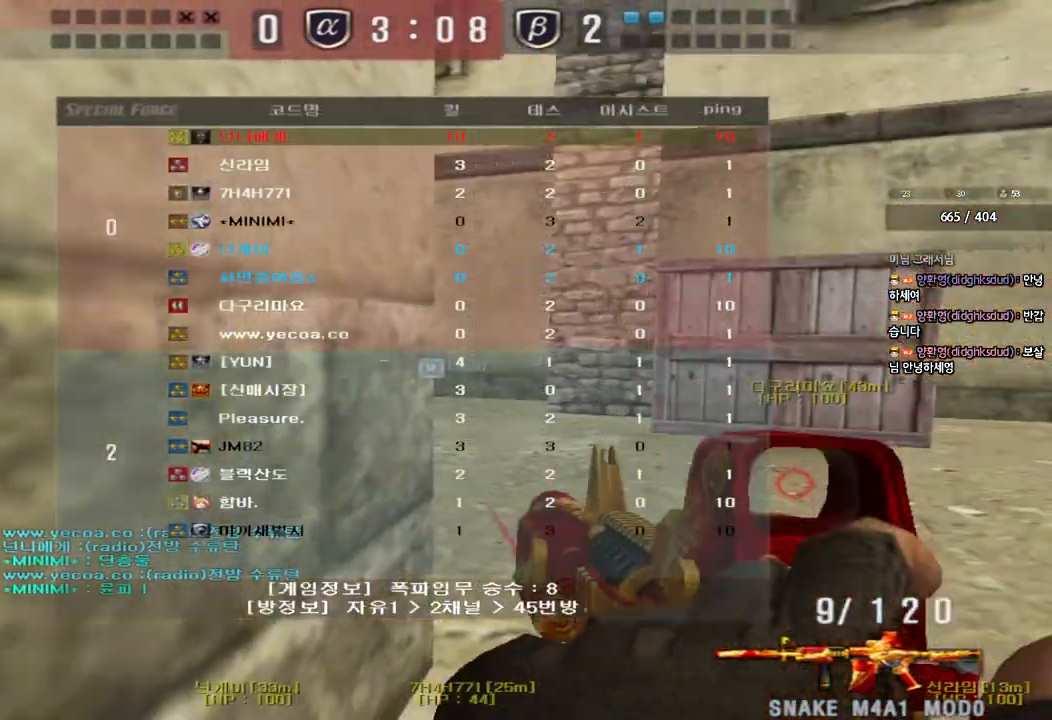
{"keys": ["d", "w"], "events": [[167, "ctrl", "up"], [167, "d", "down"], [167, "tab", "up"], [367, "ctrl", "down"], [383, "d", "up"], [400, "space", "down"], [400, "w", "up"], [483, "ctrl", "up"], [483, "d", "down"], [483, "space", "up"], [483, "w", "down"]]}
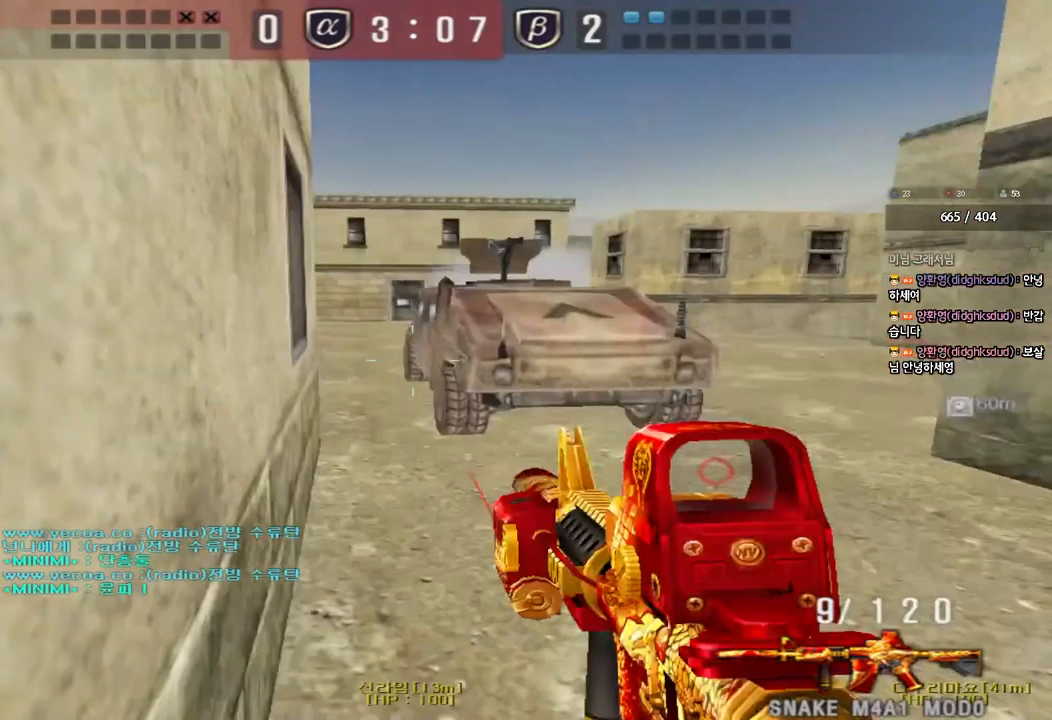
{"keys": ["a", "w"], "events": [[83, "ctrl", "down"], [200, "ctrl", "up"], [283, "ctrl", "down"], [383, "ctrl", "up"], [450, "a", "down"], [450, "d", "up"]]}
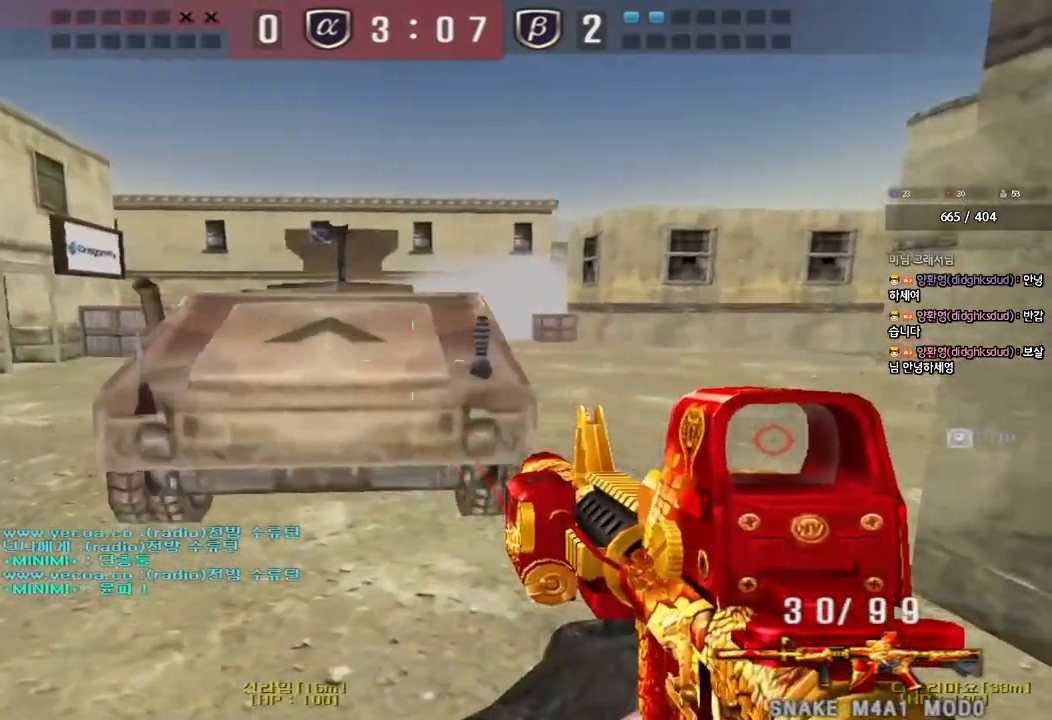
{"keys": ["shift"], "events": [[183, "ctrl", "down"], [183, "w", "up"], [200, "a", "up"], [267, "ctrl", "up"], [283, "d", "down"], [300, "w", "down"], [483, "d", "up"], [483, "shift", "down"], [483, "w", "up"]]}
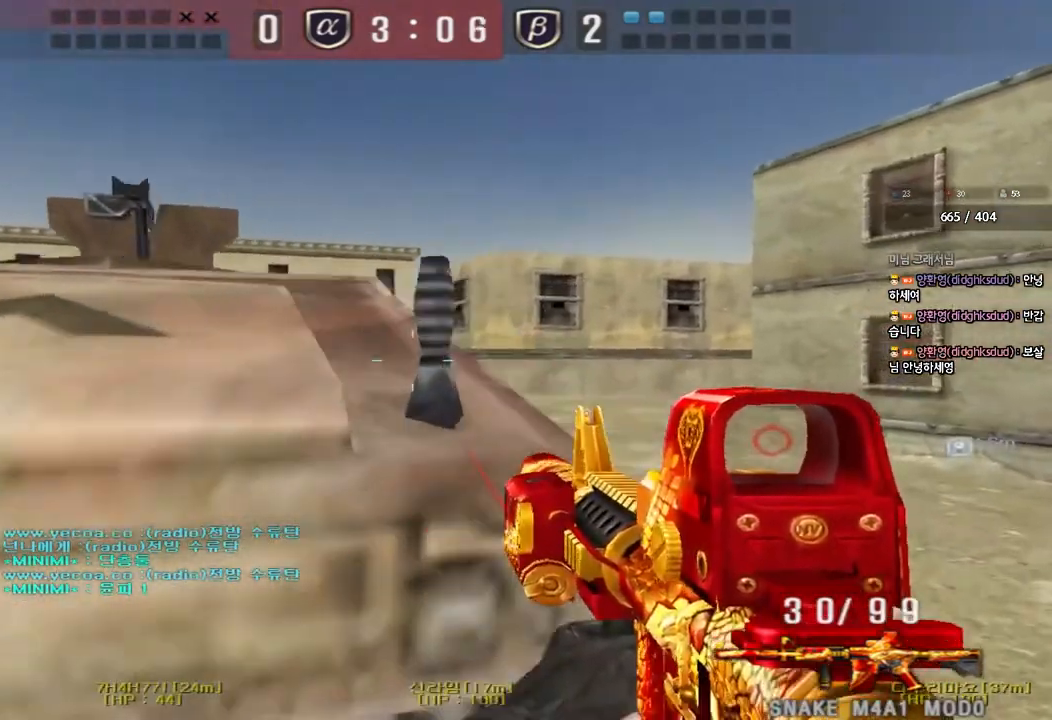
{"keys": ["shift"], "events": [[17, "a", "down"], [133, "a", "up"], [350, "a", "down"], [467, "a", "up"]]}
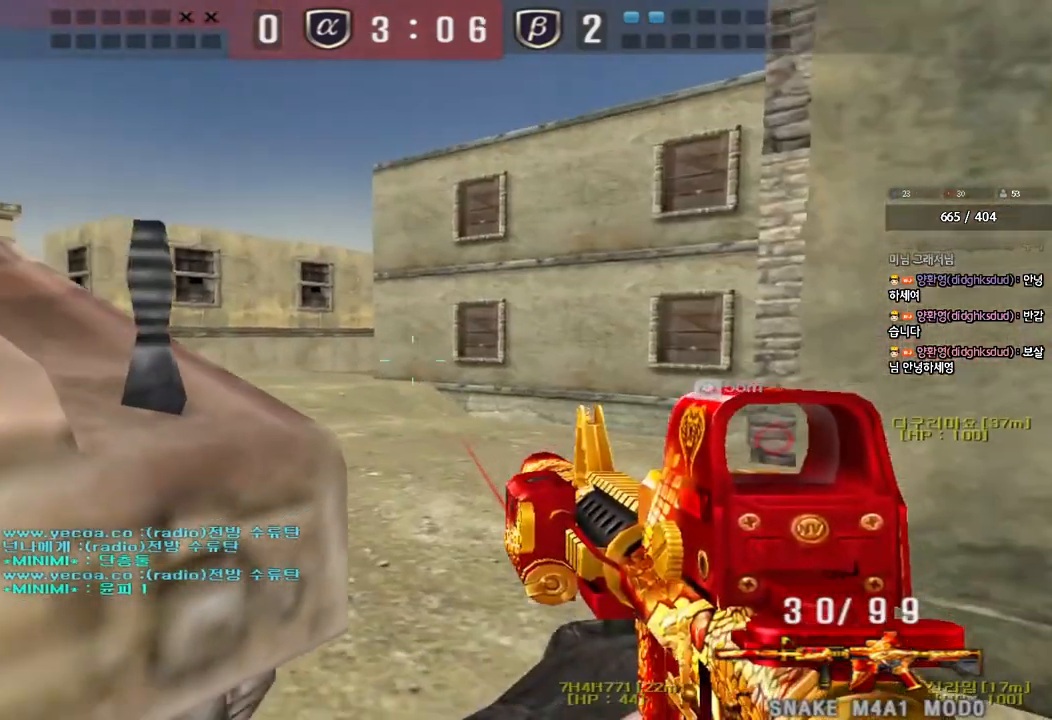
{"keys": ["shift"], "events": [[100, "a", "down"], [183, "a", "up"], [300, "a", "down"], [383, "a", "up"]]}
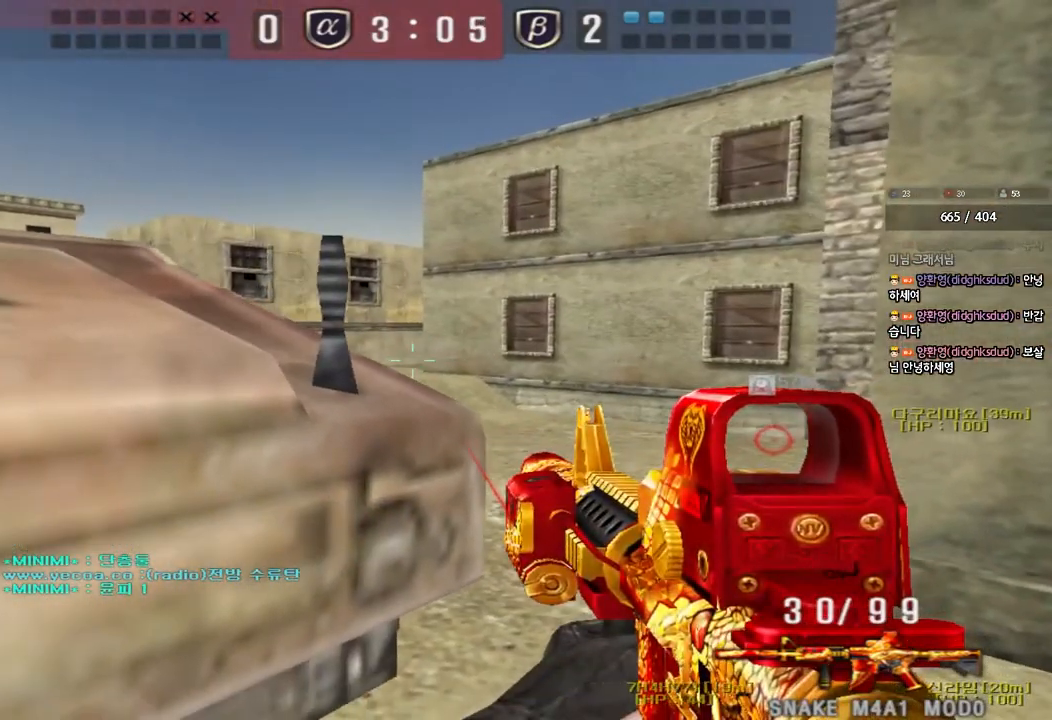
{"keys": [], "events": [[133, "shift", "up"], [217, "space", "down"], [467, "space", "up"]]}
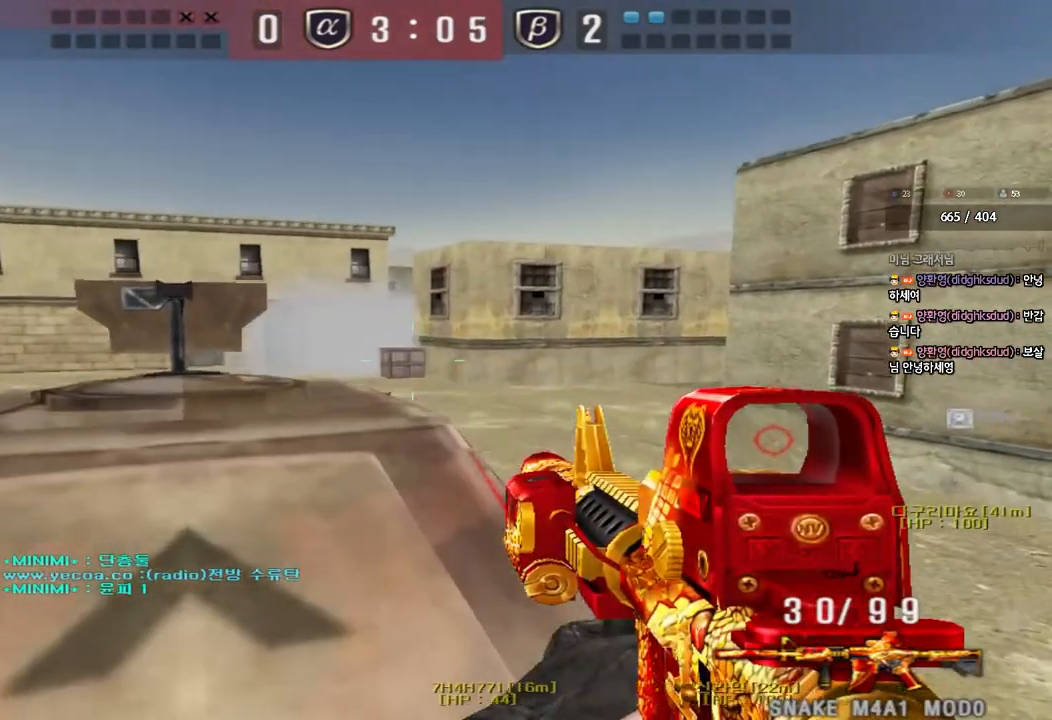
{"keys": ["a", "w"], "events": [[333, "a", "down"], [350, "w", "down"]]}
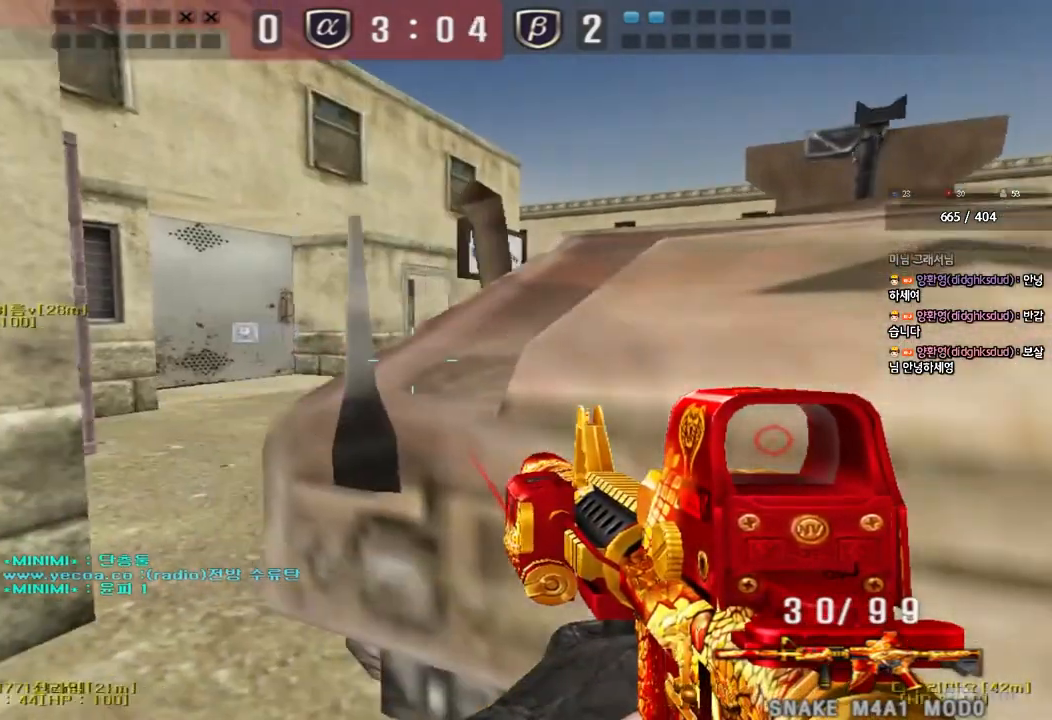
{"keys": ["a", "shift"], "events": [[50, "shift", "down"], [67, "d", "down"], [83, "a", "up"], [83, "w", "up"], [167, "shift", "up"], [283, "a", "down"], [283, "d", "up"], [283, "shift", "down"]]}
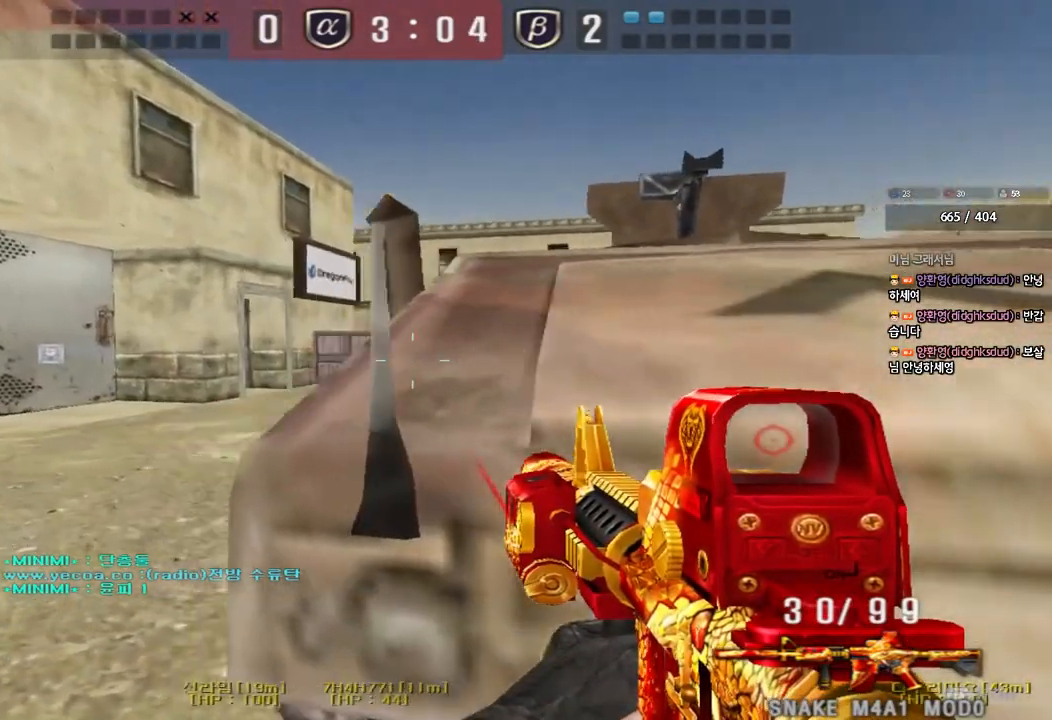
{"keys": ["shift"], "events": [[50, "a", "up"], [117, "d", "down"], [267, "d", "up"]]}
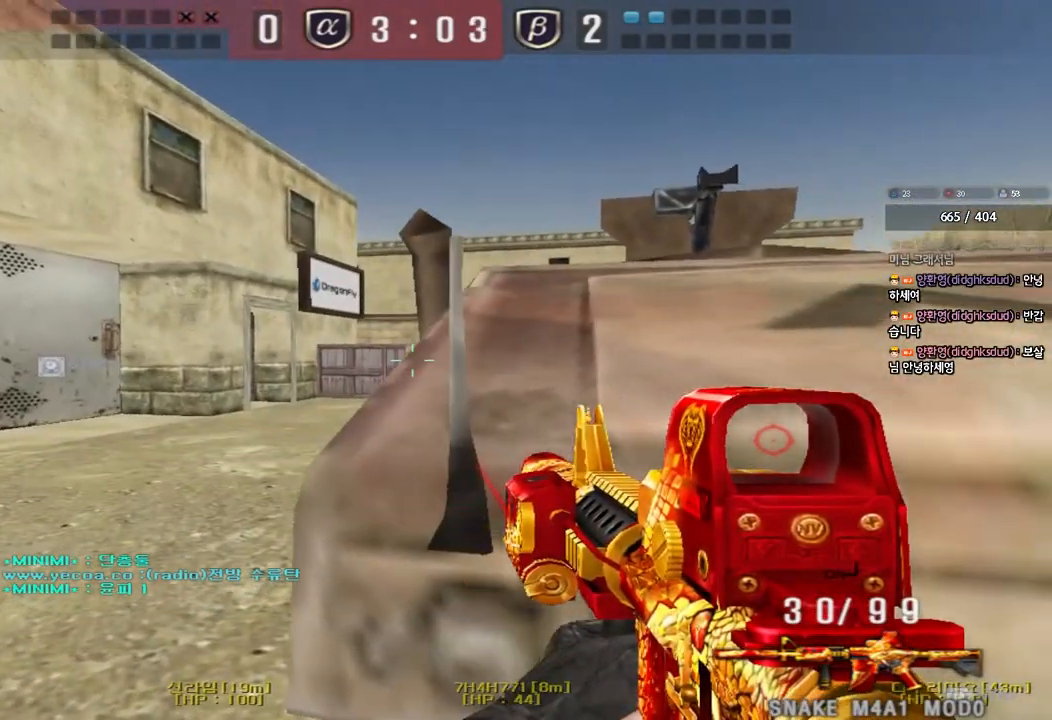
{"keys": ["shift"], "events": [[33, "a", "down"], [150, "a", "up"], [233, "d", "down"], [317, "d", "up"]]}
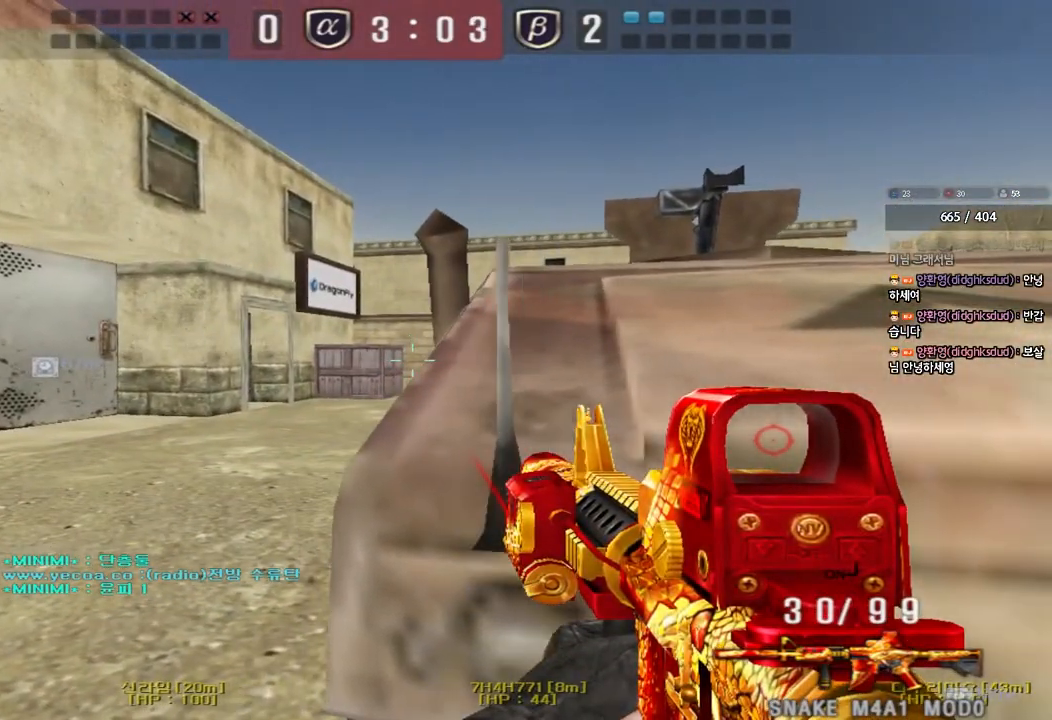
{"keys": ["shift"], "events": []}
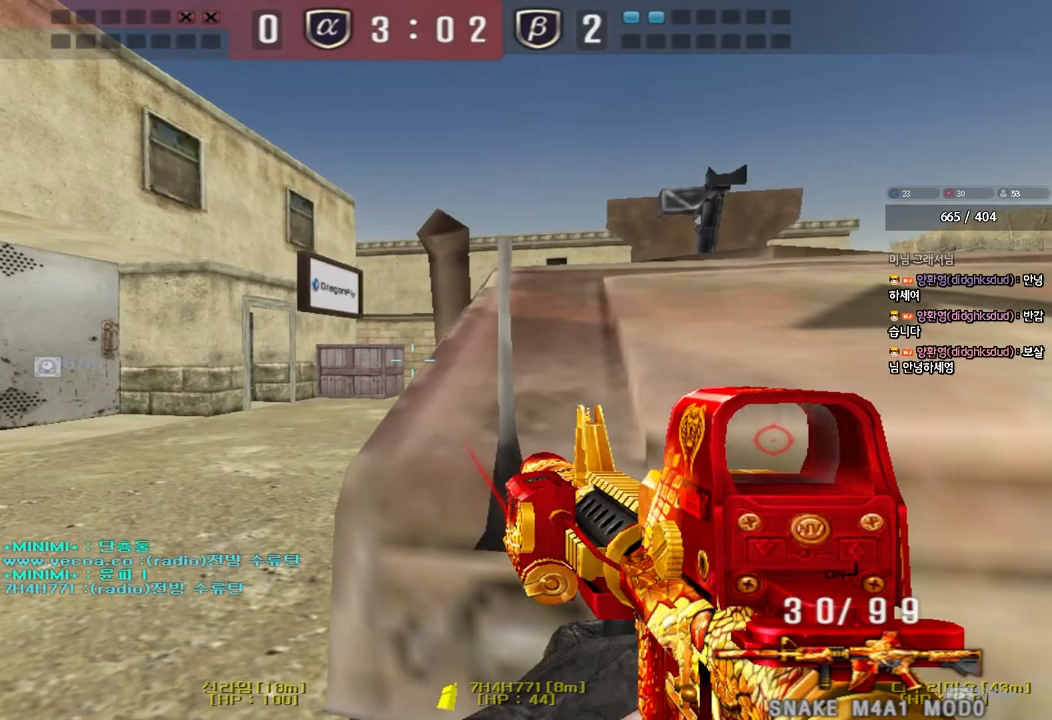
{"keys": ["d", "space", "w"], "events": [[433, "shift", "up"], [433, "w", "down"], [450, "d", "down"], [500, "space", "down"]]}
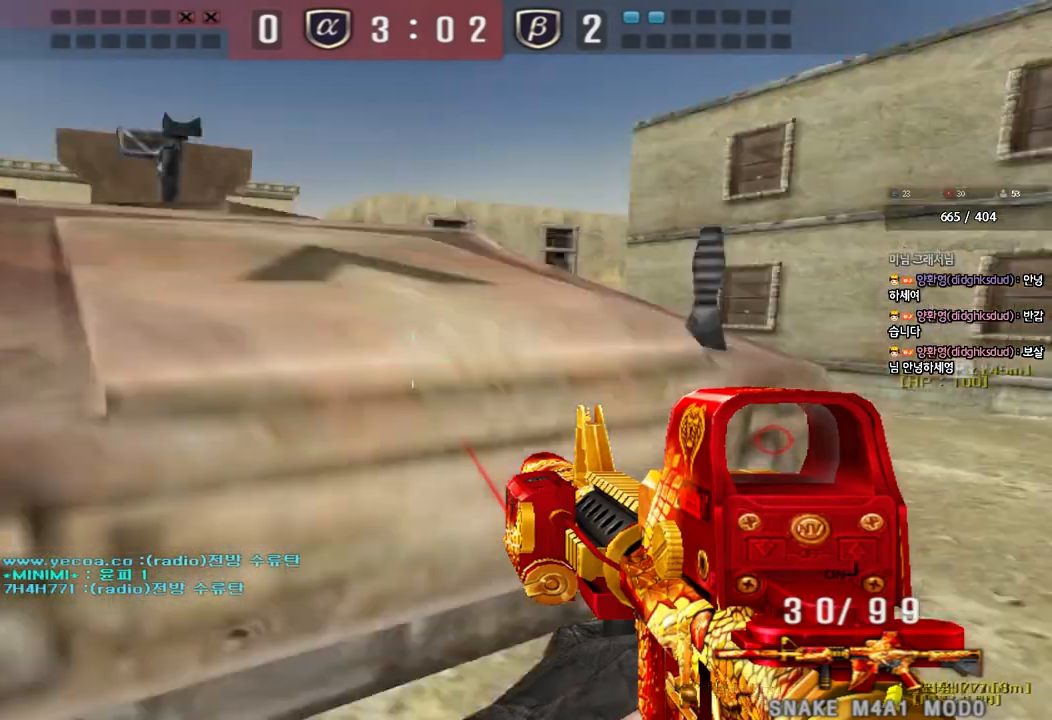
{"keys": ["d", "shift", "w"], "events": [[67, "w", "up"], [133, "d", "up"], [150, "space", "up"], [167, "s", "down"], [183, "a", "down"], [233, "shift", "down"], [333, "s", "up"], [367, "a", "up"], [417, "d", "down"], [433, "w", "down"]]}